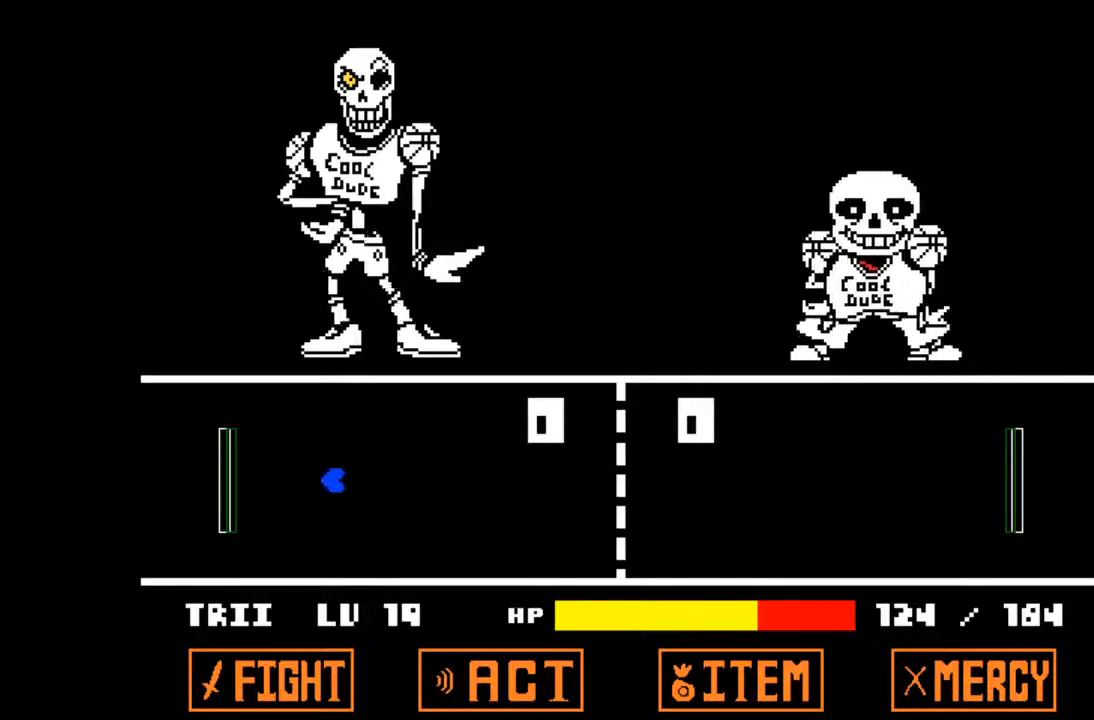
Gameplay with keyboard; each line is a JSON object with the keys held at the frame after it. "events" lists presses ("down") and releases ("up") of "c", "down", "left", "right", "up", "x" and "z" between this image and that frame as [ms after this image, input, new state], when the widget could be followed in between. No other keys are recorded. Mouse input is not recorded.
{"keys": ["left"], "events": [[67, "left", "down"]]}
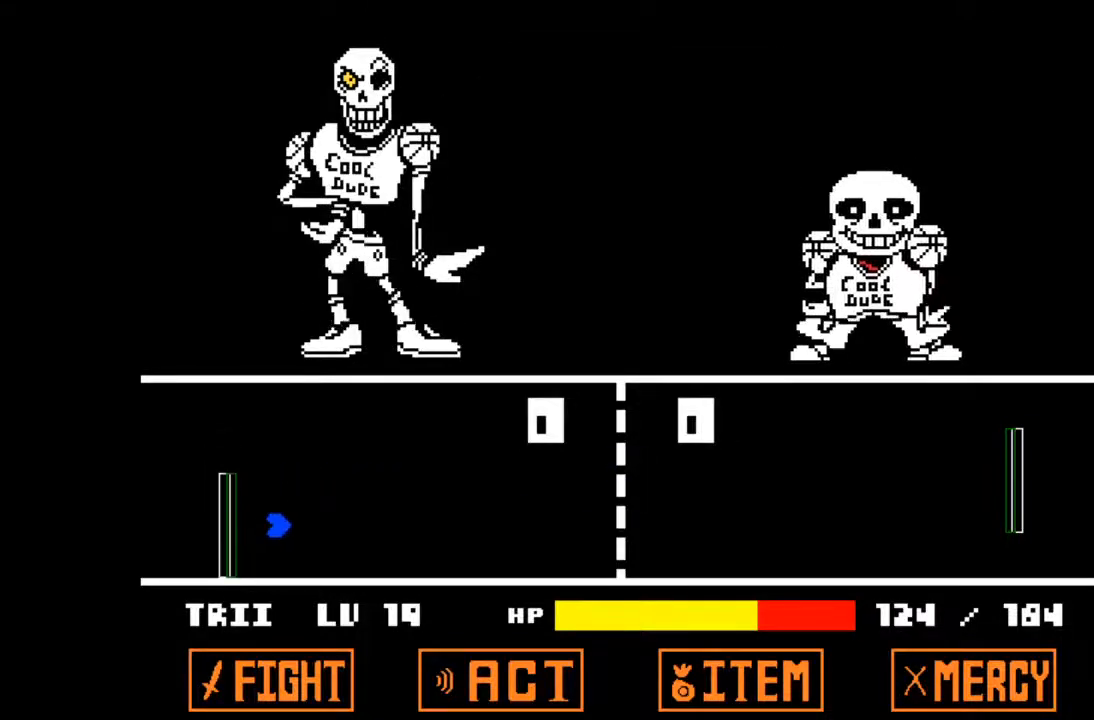
{"keys": ["left"], "events": []}
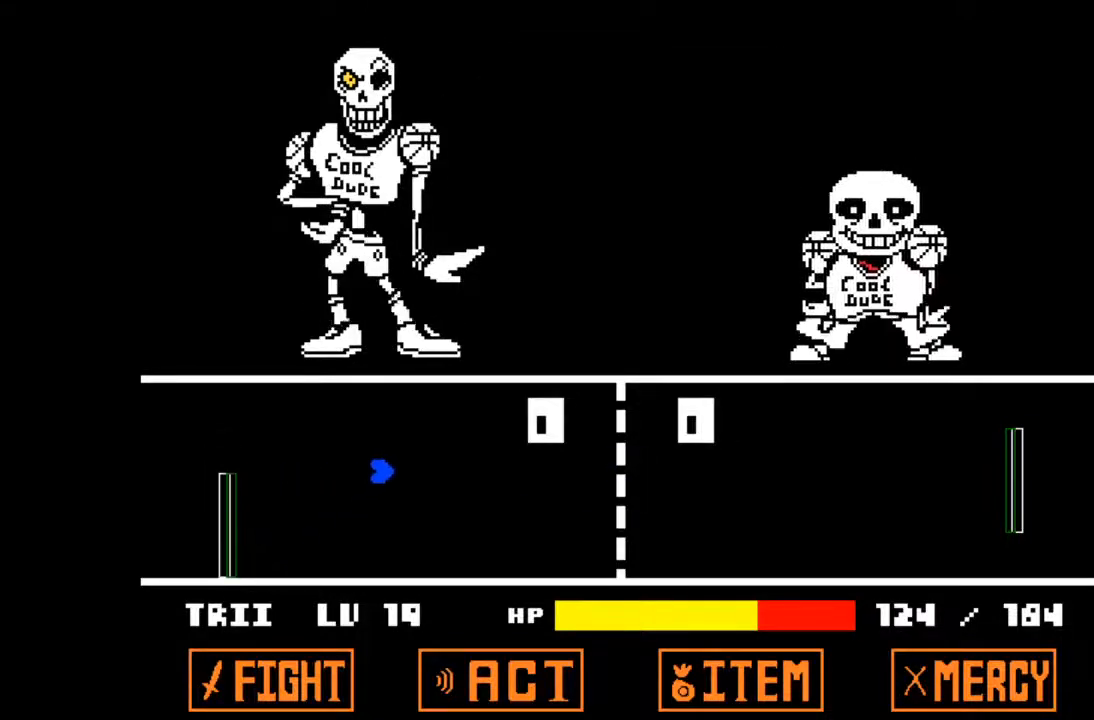
{"keys": ["left"], "events": []}
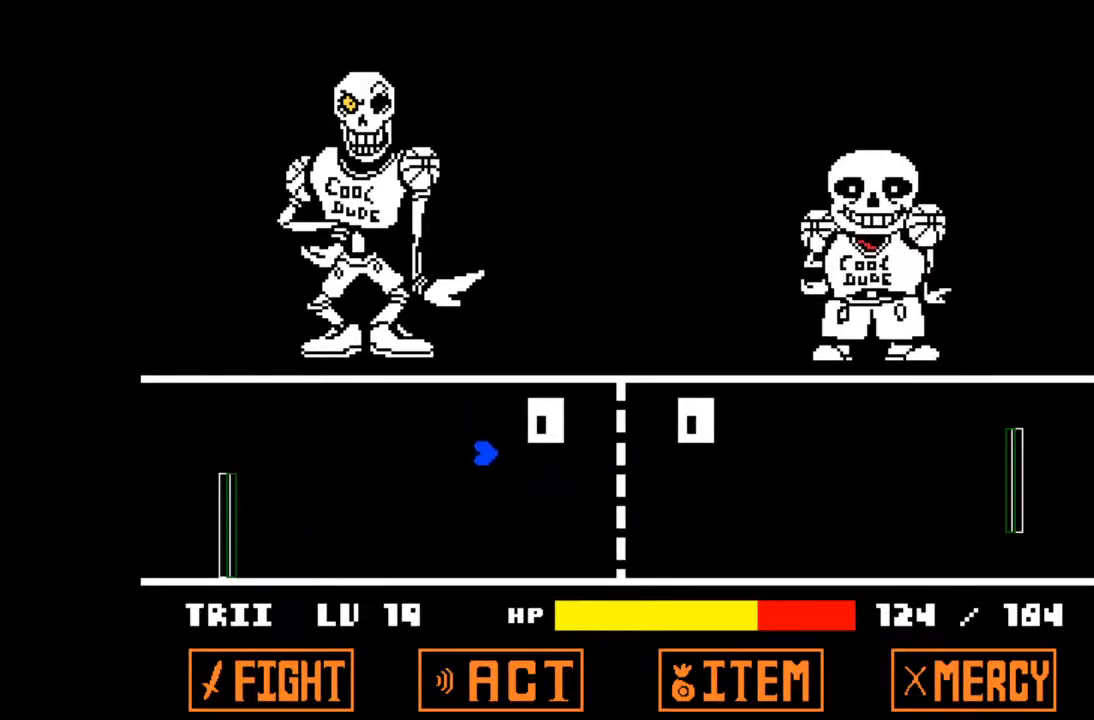
{"keys": ["left"], "events": []}
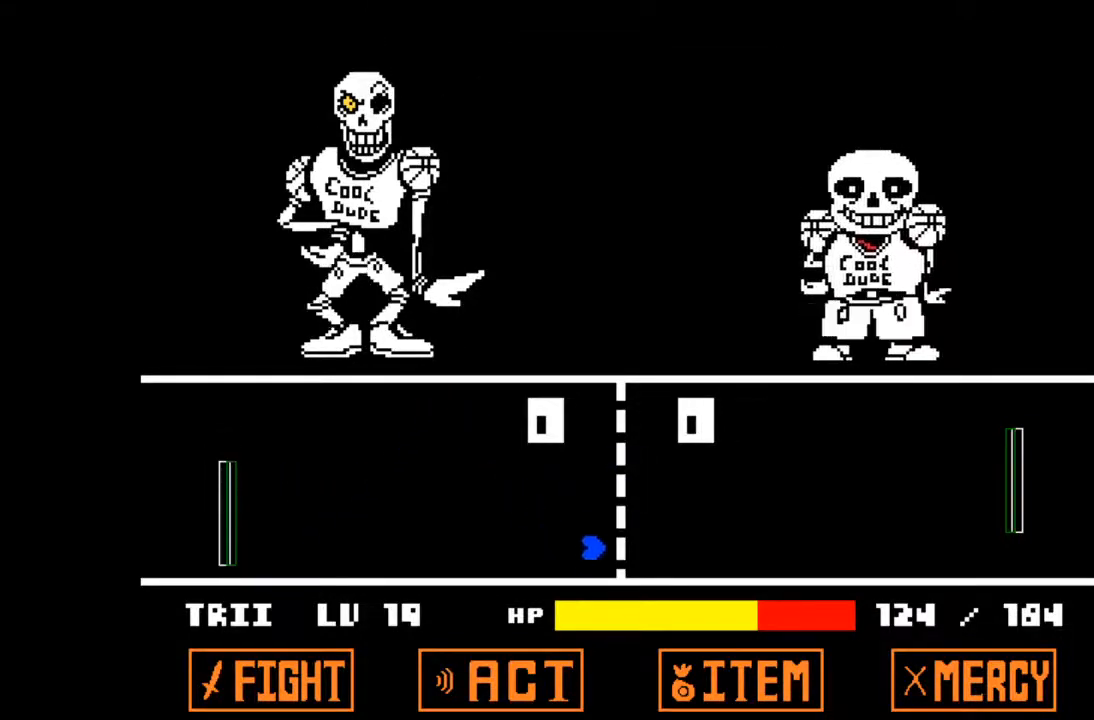
{"keys": ["down", "right"], "events": [[333, "left", "up"], [400, "right", "down"], [433, "down", "down"]]}
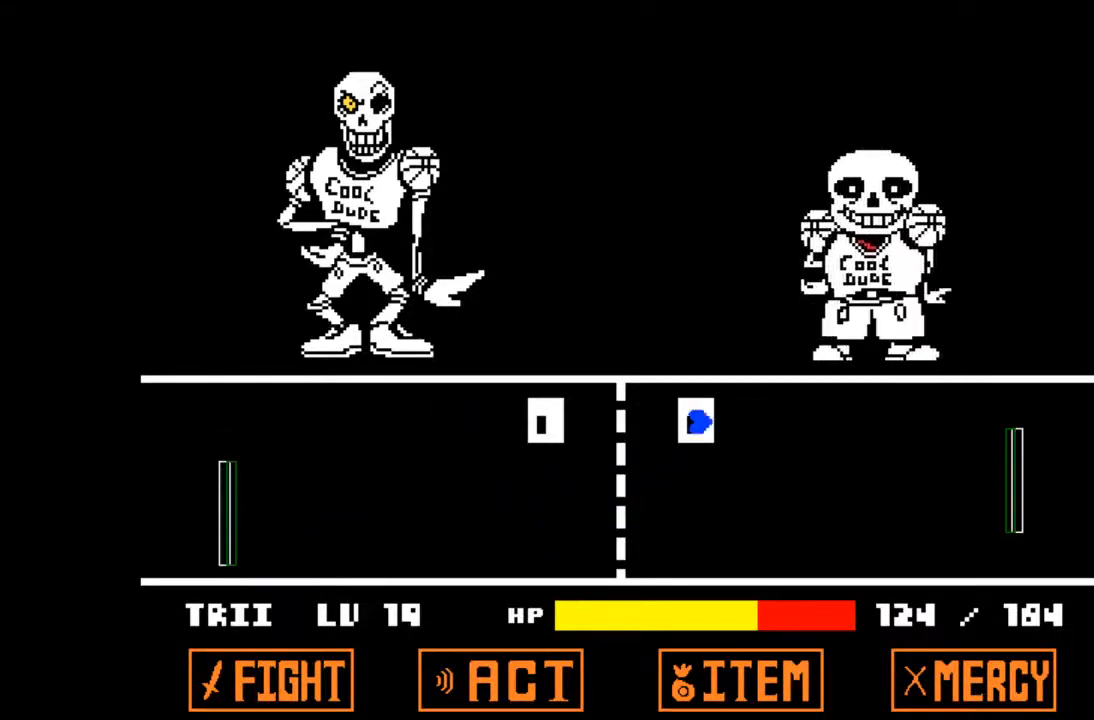
{"keys": ["down", "right"], "events": []}
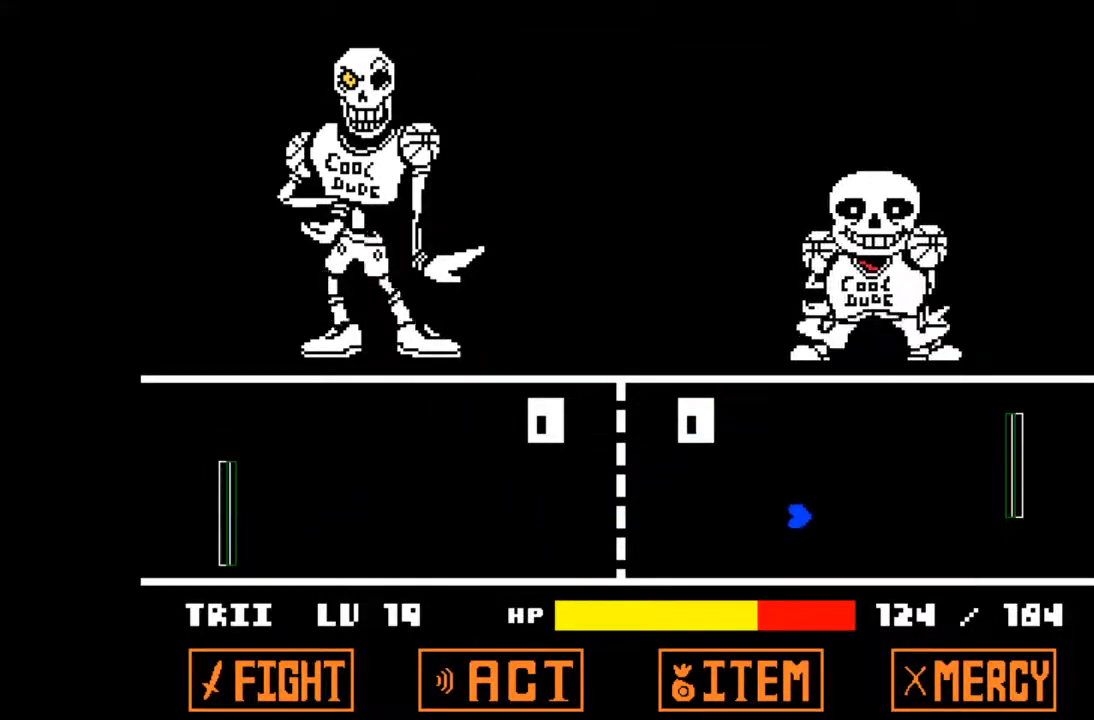
{"keys": ["down", "right"], "events": []}
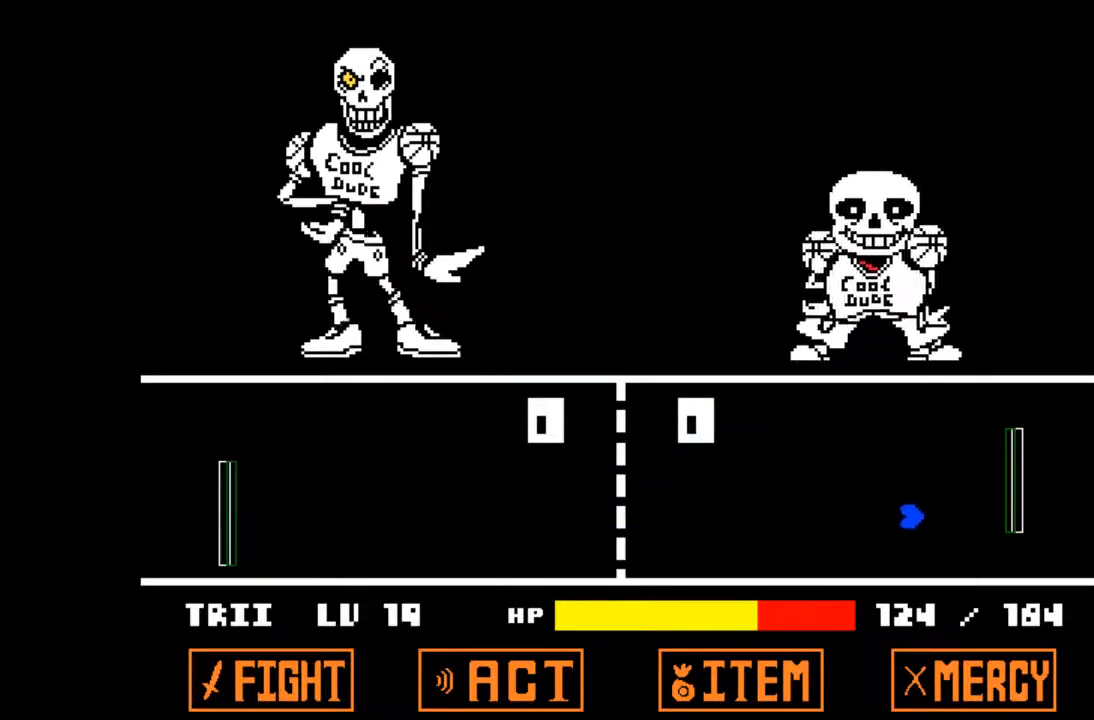
{"keys": ["down", "right"], "events": []}
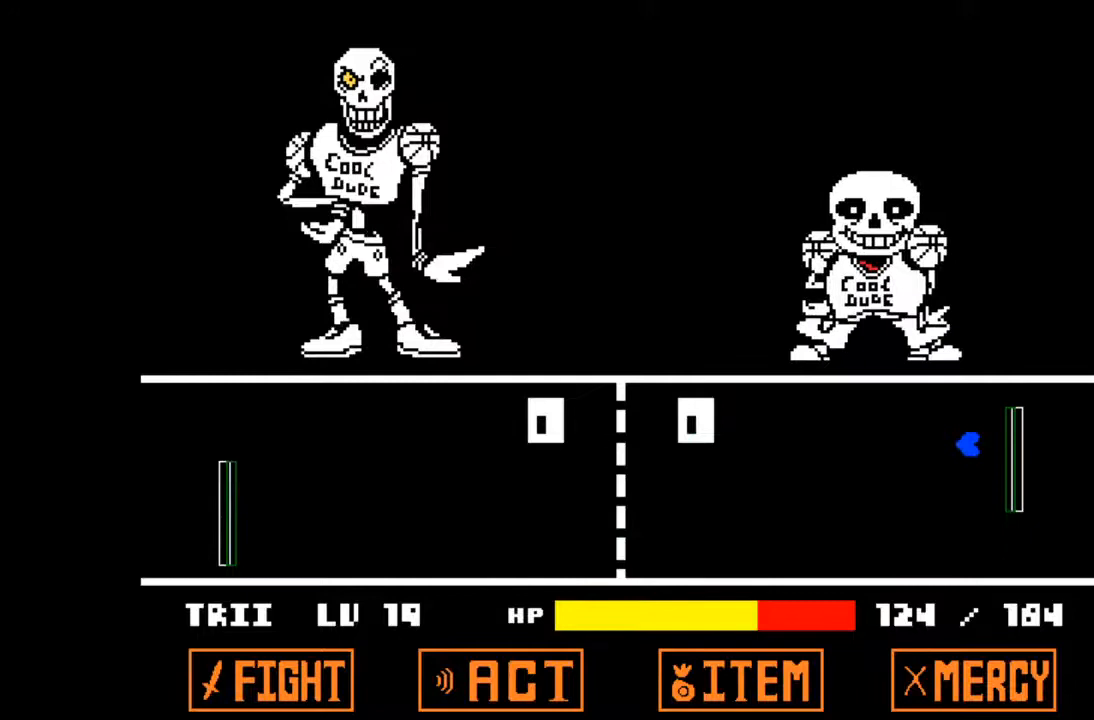
{"keys": ["down"], "events": [[267, "right", "up"]]}
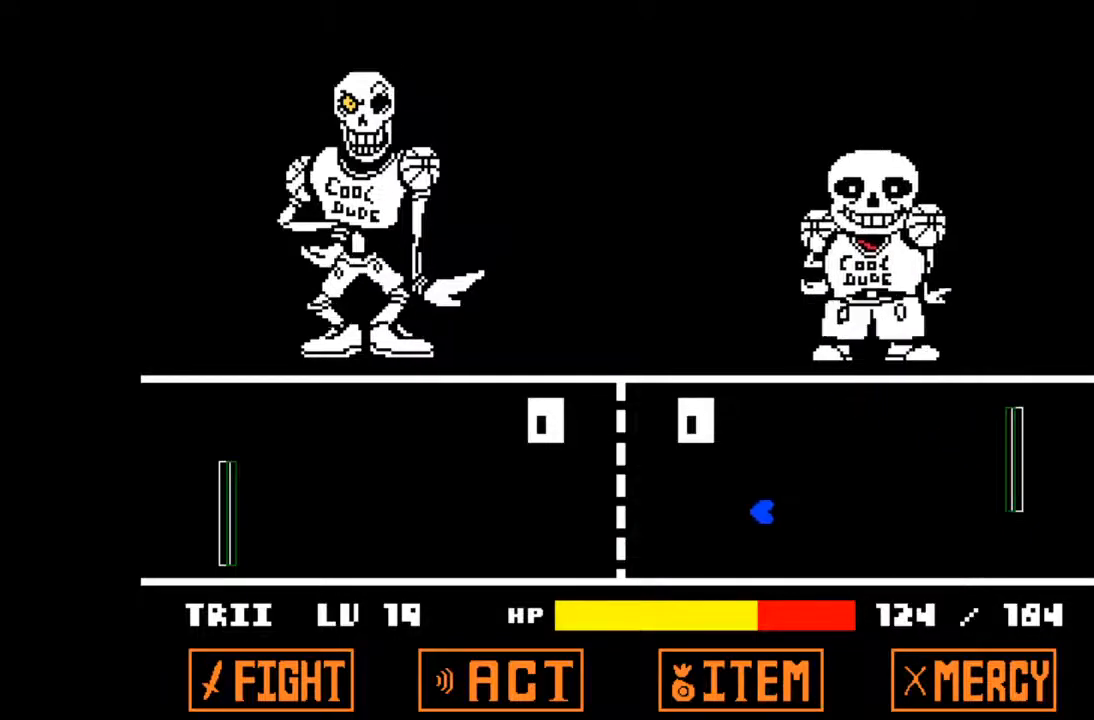
{"keys": ["down", "right"], "events": [[200, "right", "down"]]}
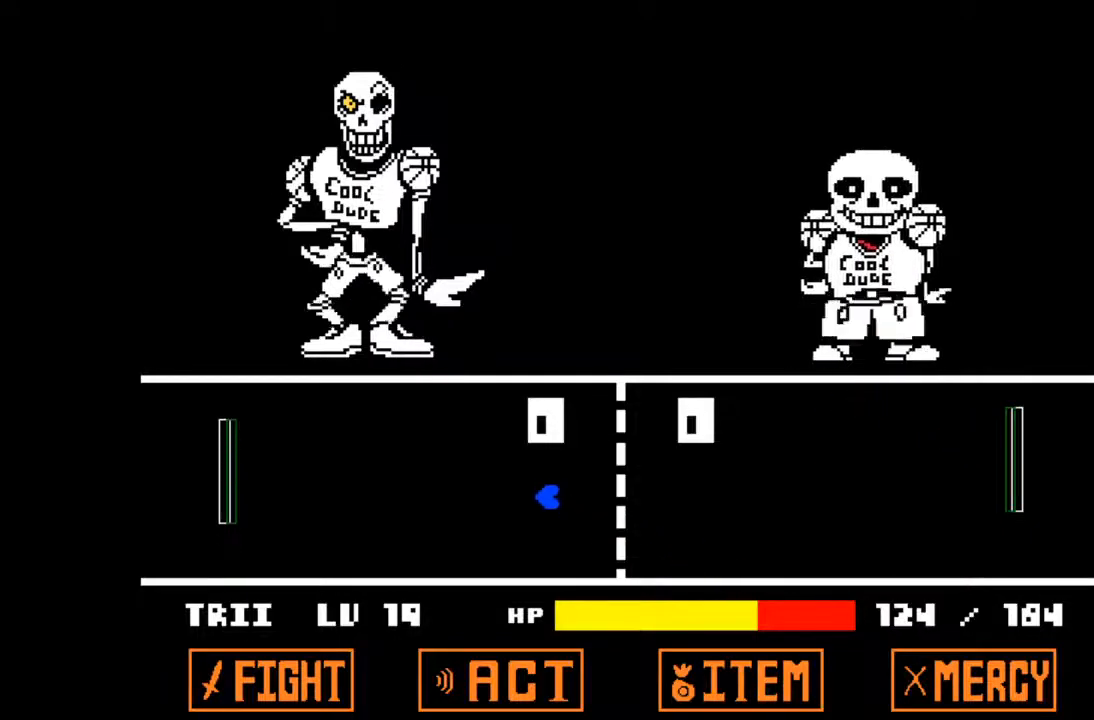
{"keys": ["down", "right"], "events": []}
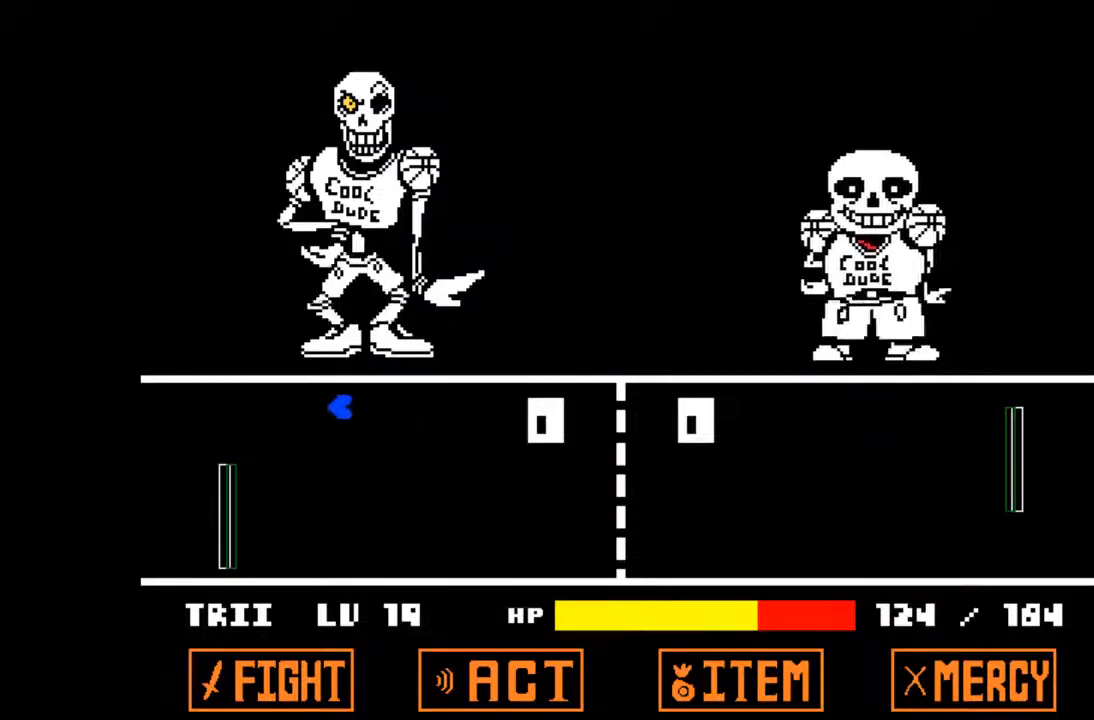
{"keys": ["down", "right"], "events": []}
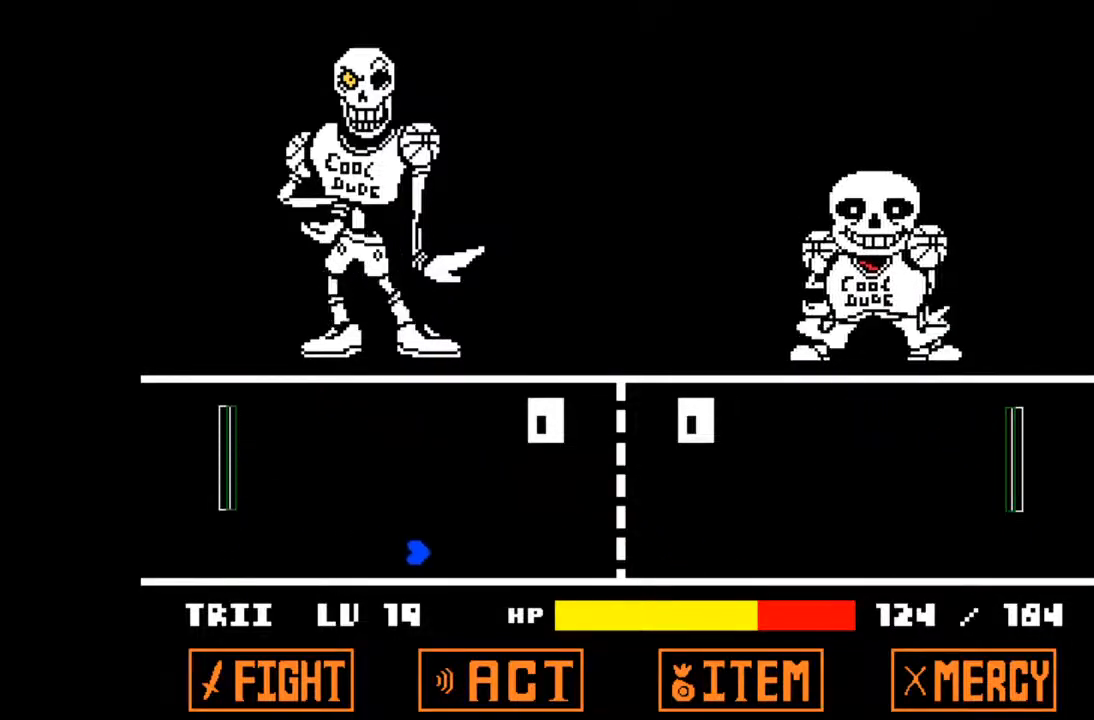
{"keys": ["right"], "events": [[67, "down", "up"]]}
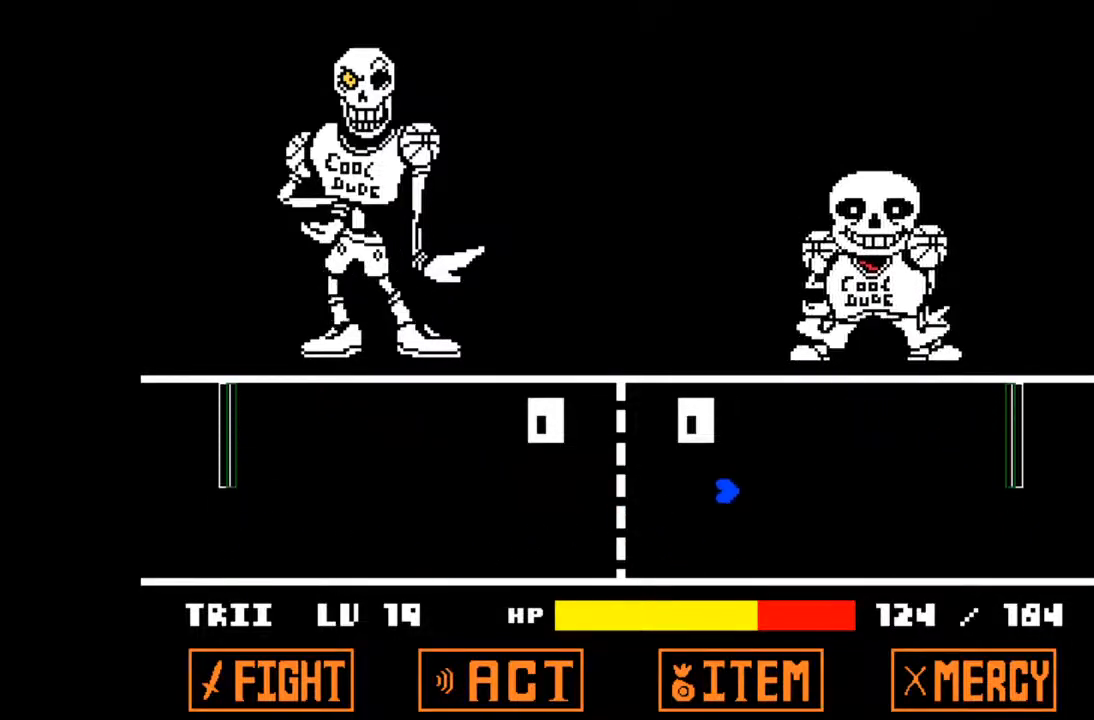
{"keys": ["down", "right"], "events": [[467, "down", "down"]]}
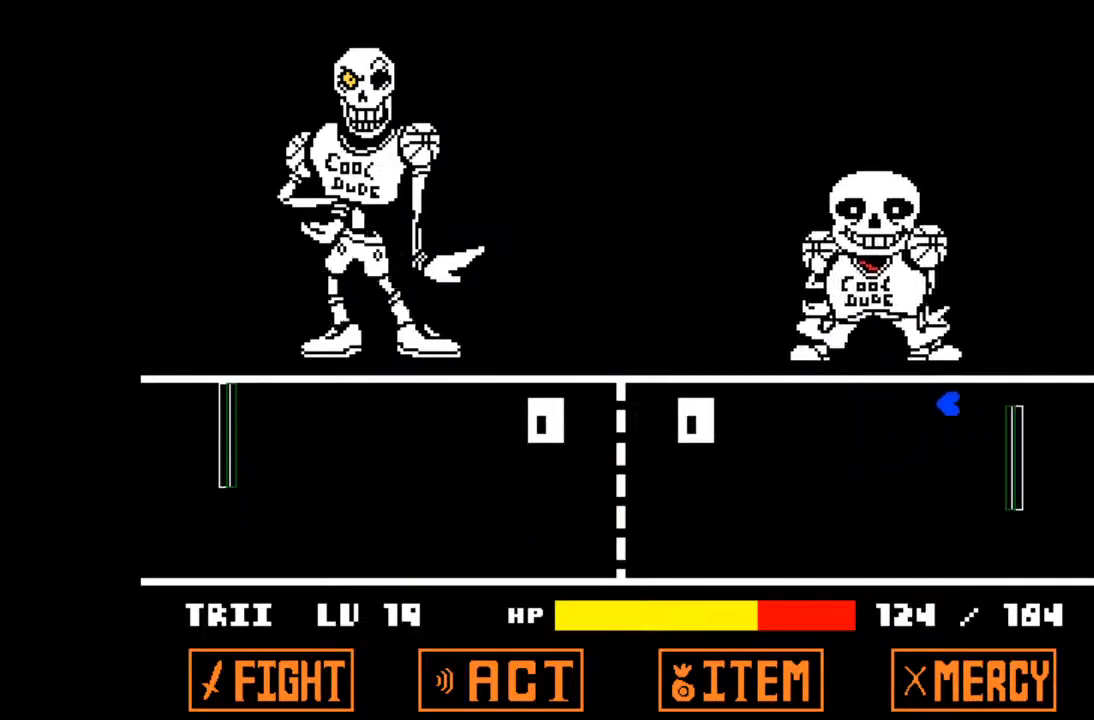
{"keys": ["down", "right"], "events": []}
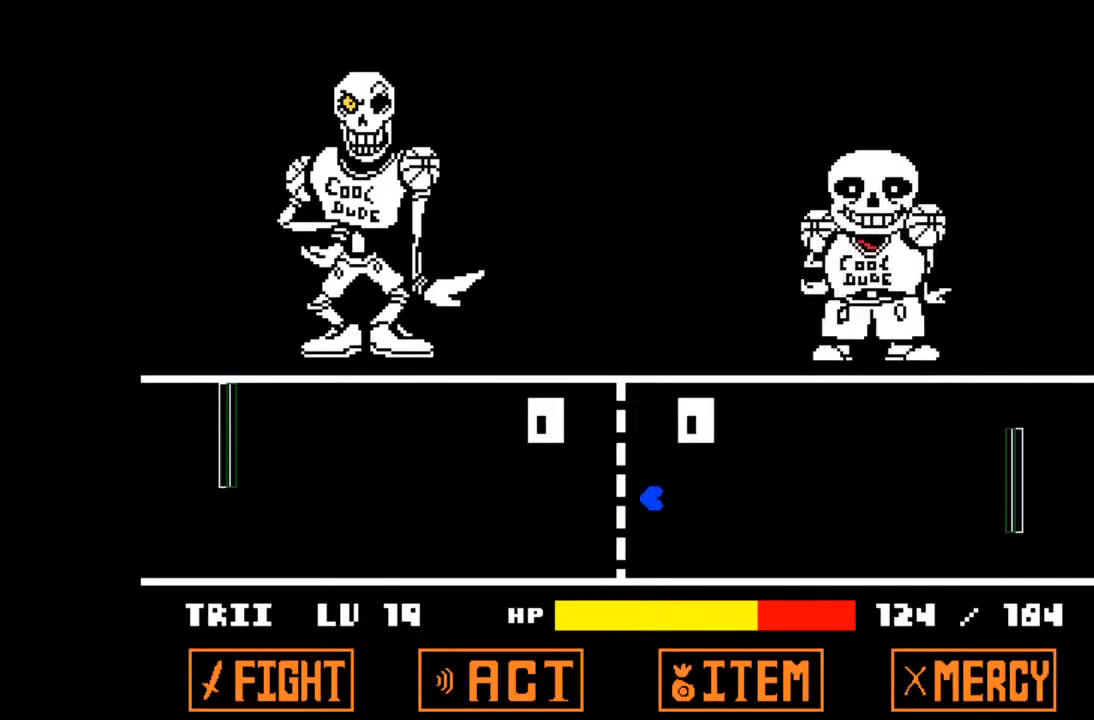
{"keys": ["down", "right"], "events": []}
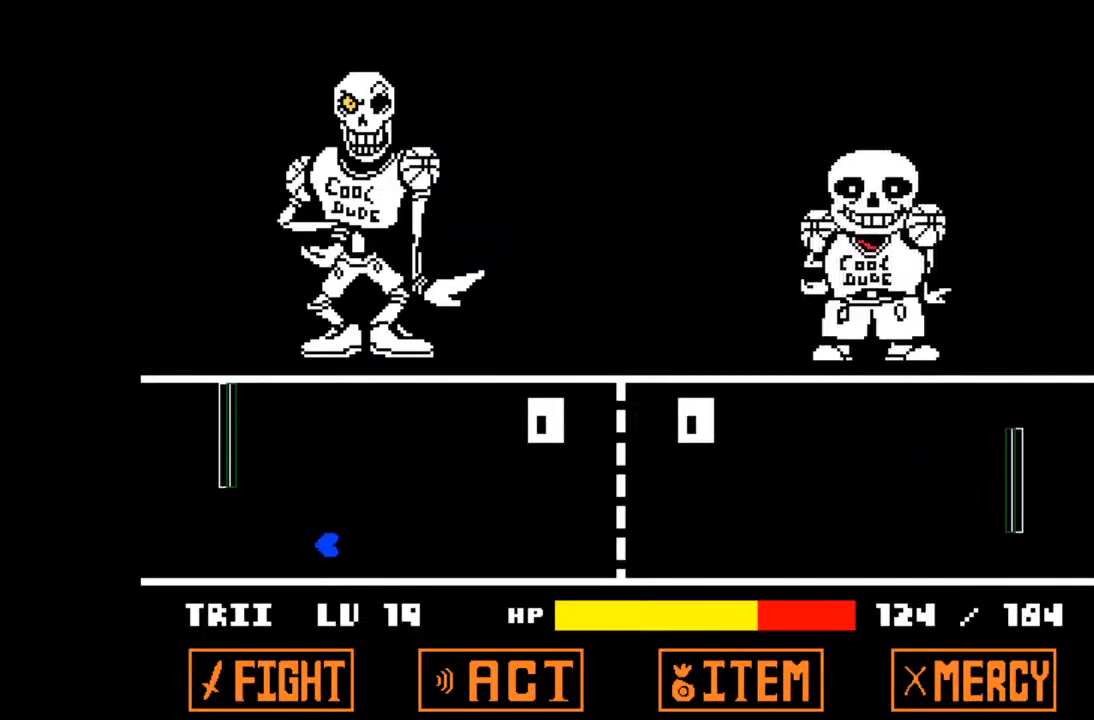
{"keys": ["right", "up"], "events": [[167, "down", "up"], [167, "up", "down"]]}
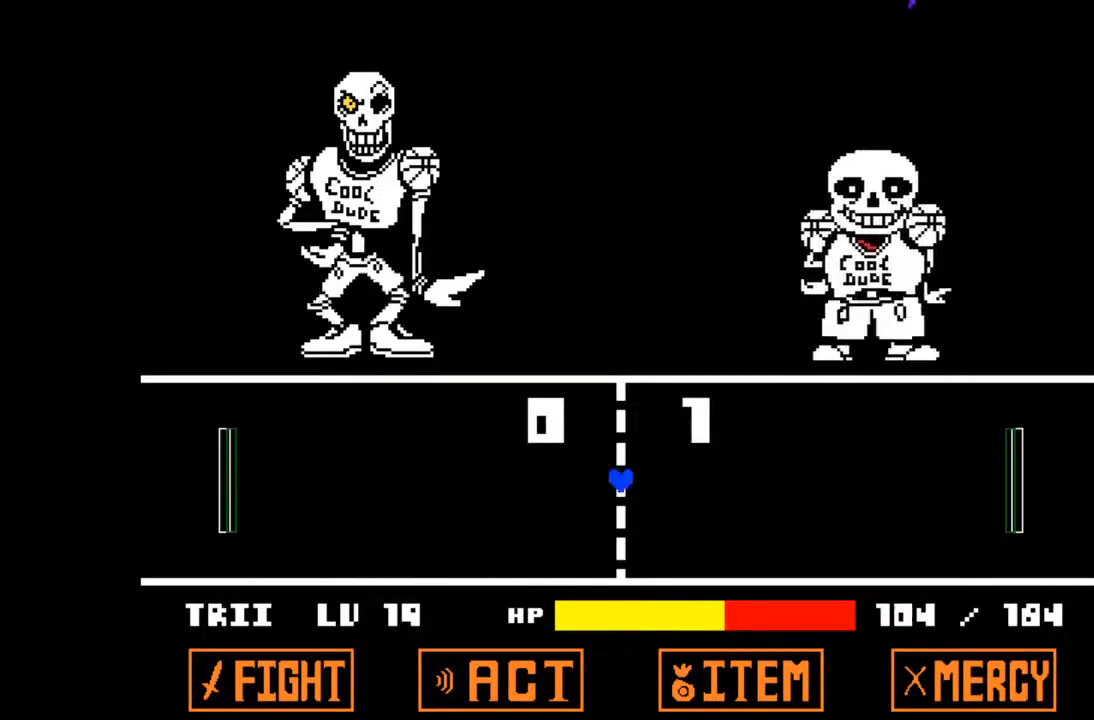
{"keys": [], "events": [[100, "up", "up"], [300, "right", "up"]]}
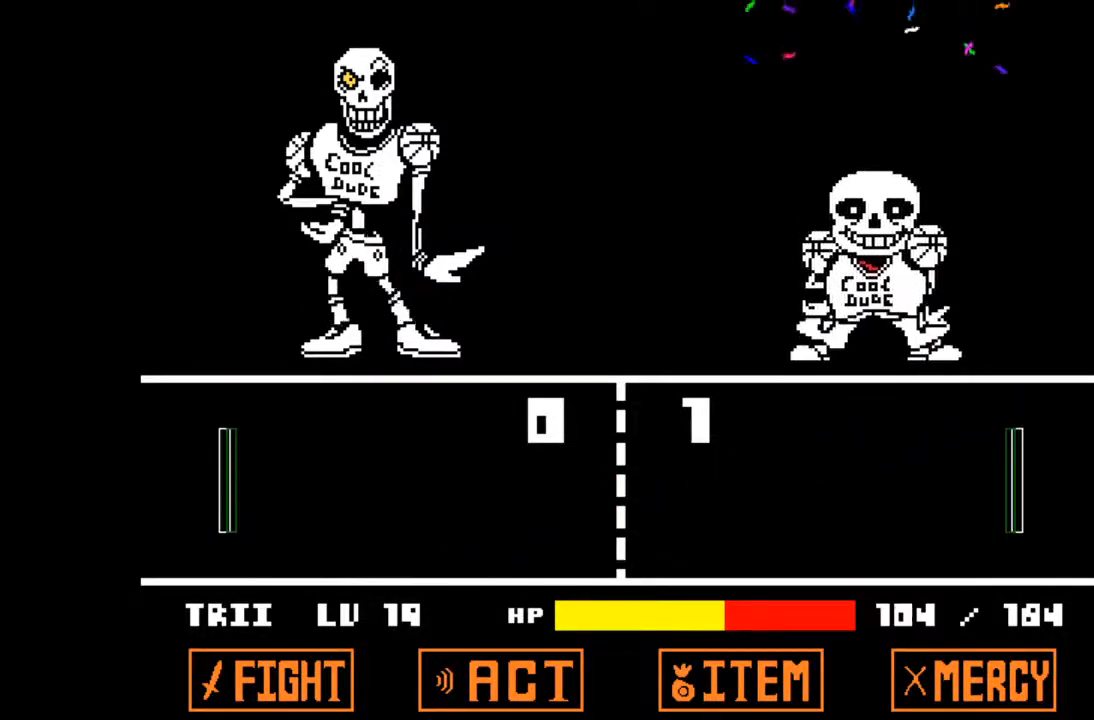
{"keys": ["left"], "events": [[267, "left", "down"]]}
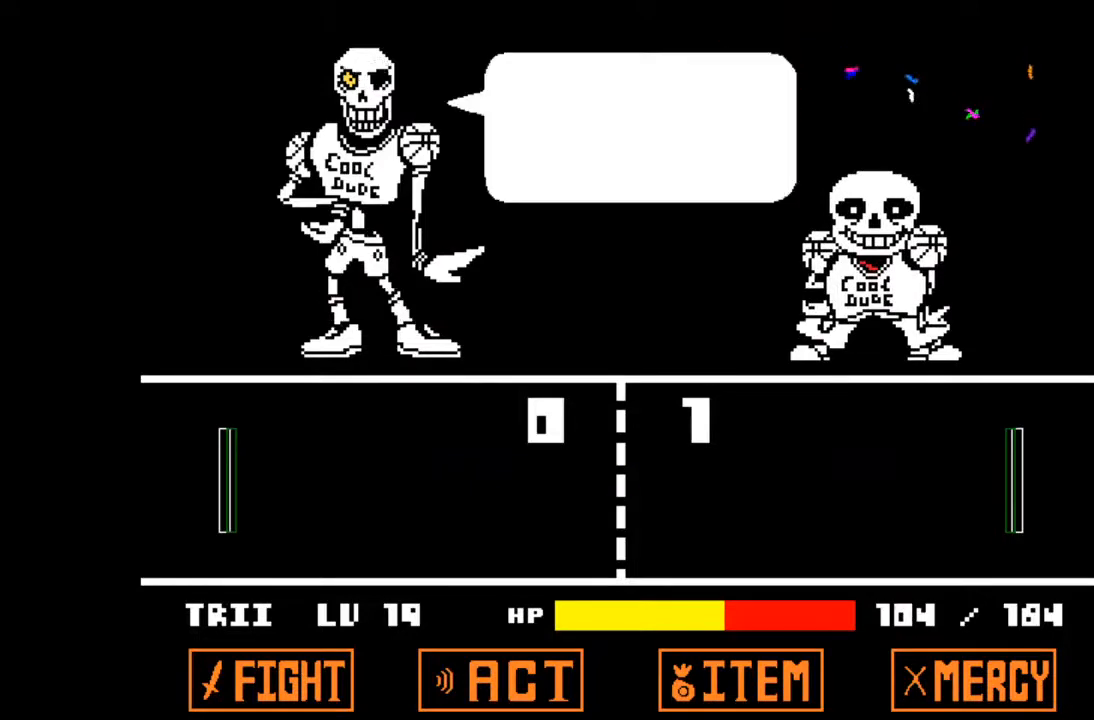
{"keys": [], "events": [[67, "left", "up"]]}
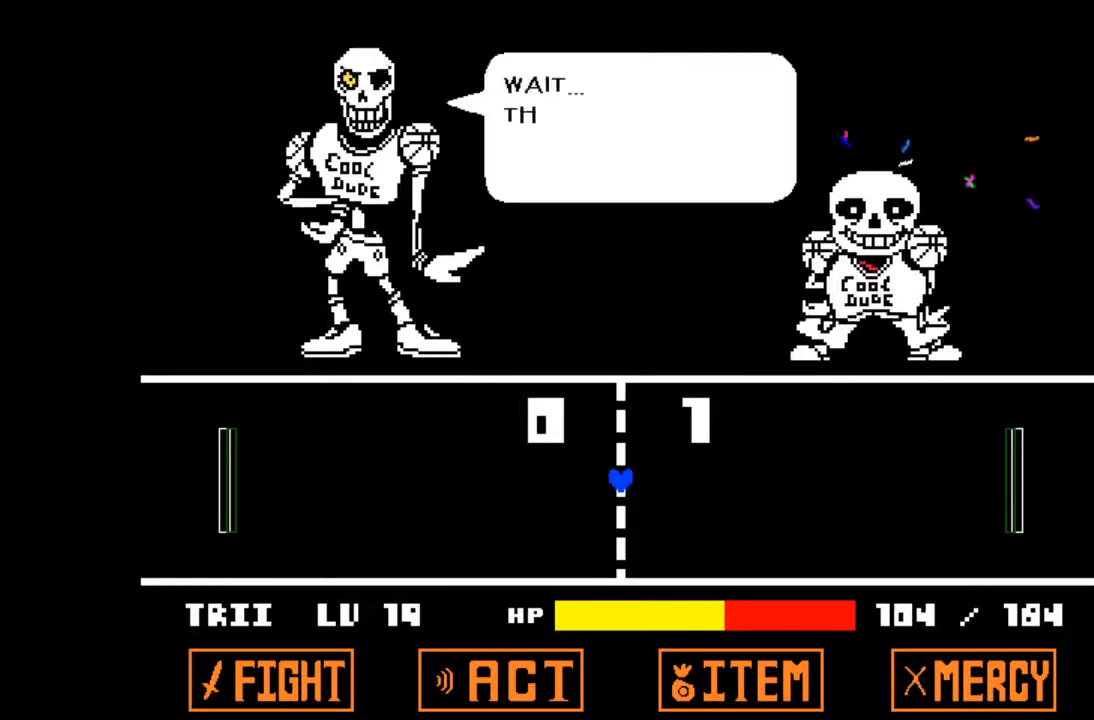
{"keys": [], "events": []}
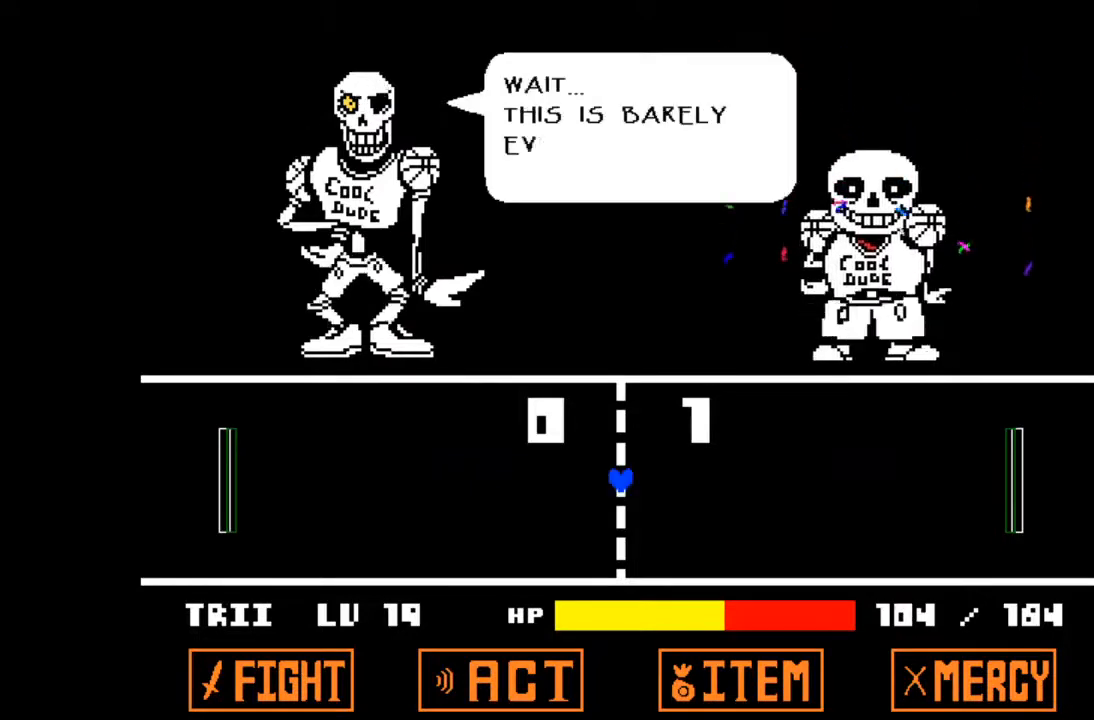
{"keys": [], "events": []}
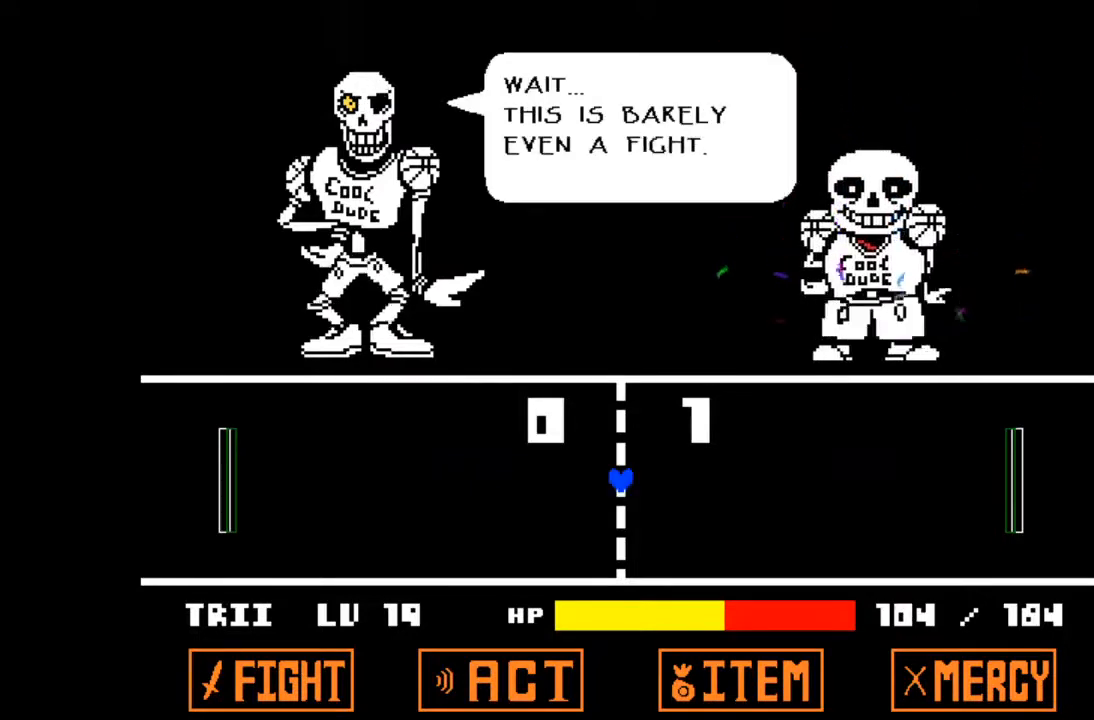
{"keys": [], "events": [[333, "z", "down"], [467, "z", "up"]]}